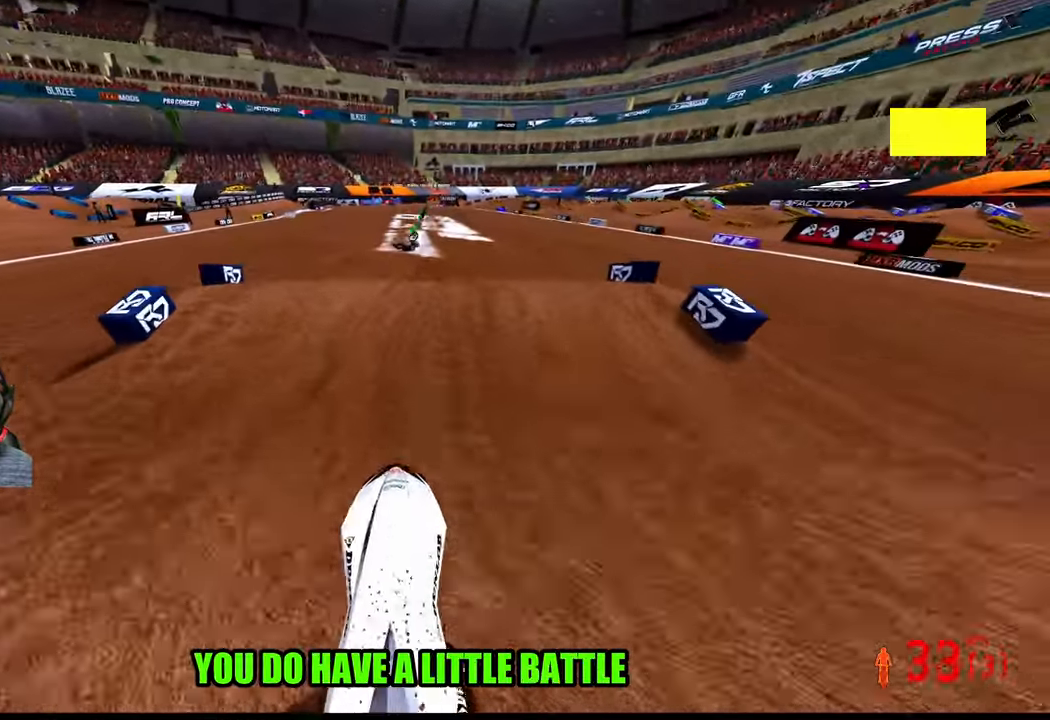
Gameplay with a controller (PlayStation layout); each line is a JSON object with the inputs held at the frame after it. "events" lists button and stick changes between this image and that frame as [ms after this image, input, new state], when the widget could be followed in between. Not read: other_buttons.
{"buttons": ["R2"], "left_stick": "center", "right_stick": "up", "events": [[166, "R2", "up"], [466, "R2", "down"]]}
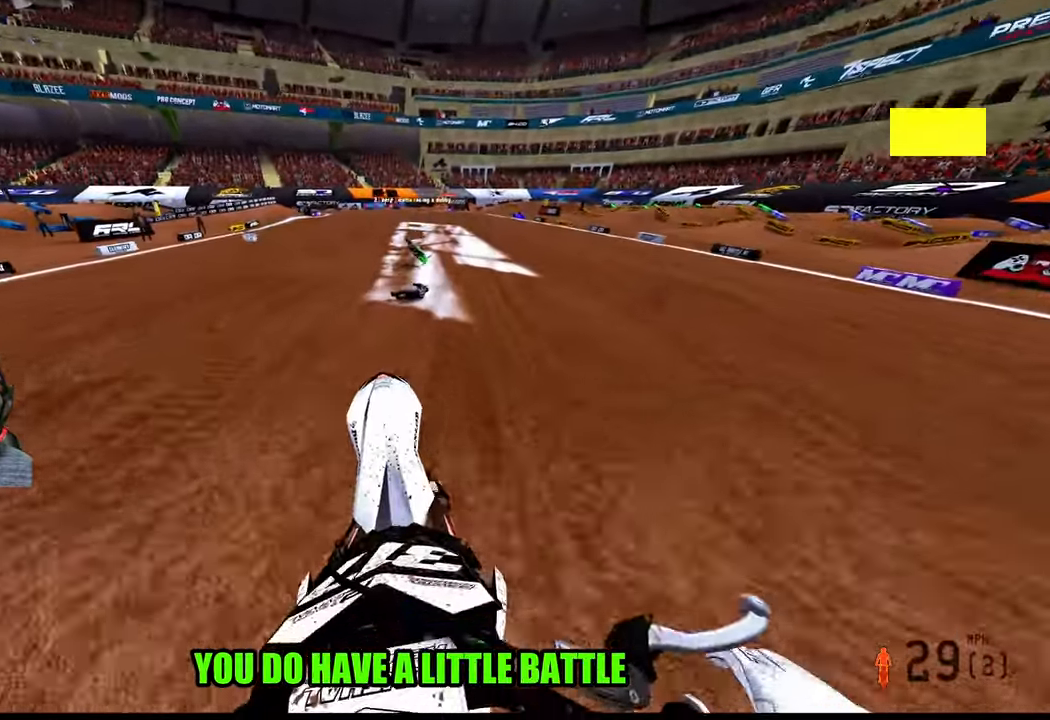
{"buttons": ["L2"], "left_stick": "up", "right_stick": "left", "events": [[16, "left_stick", "right"], [66, "left_stick", "up-right"], [200, "R3", "down"], [200, "right_stick", "left"], [333, "R3", "up"], [400, "L2", "down"], [466, "R2", "up"], [483, "left_stick", "up"]]}
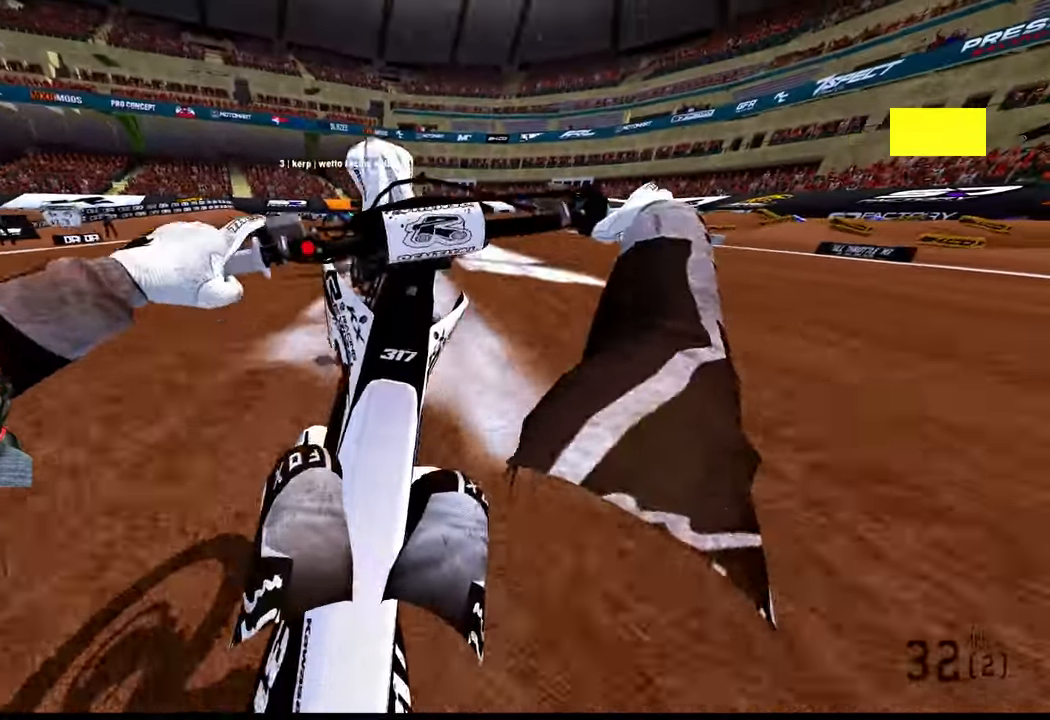
{"buttons": ["R2"], "left_stick": "up", "right_stick": "center", "events": [[50, "L2", "up"], [83, "R2", "down"], [416, "right_stick", "center"]]}
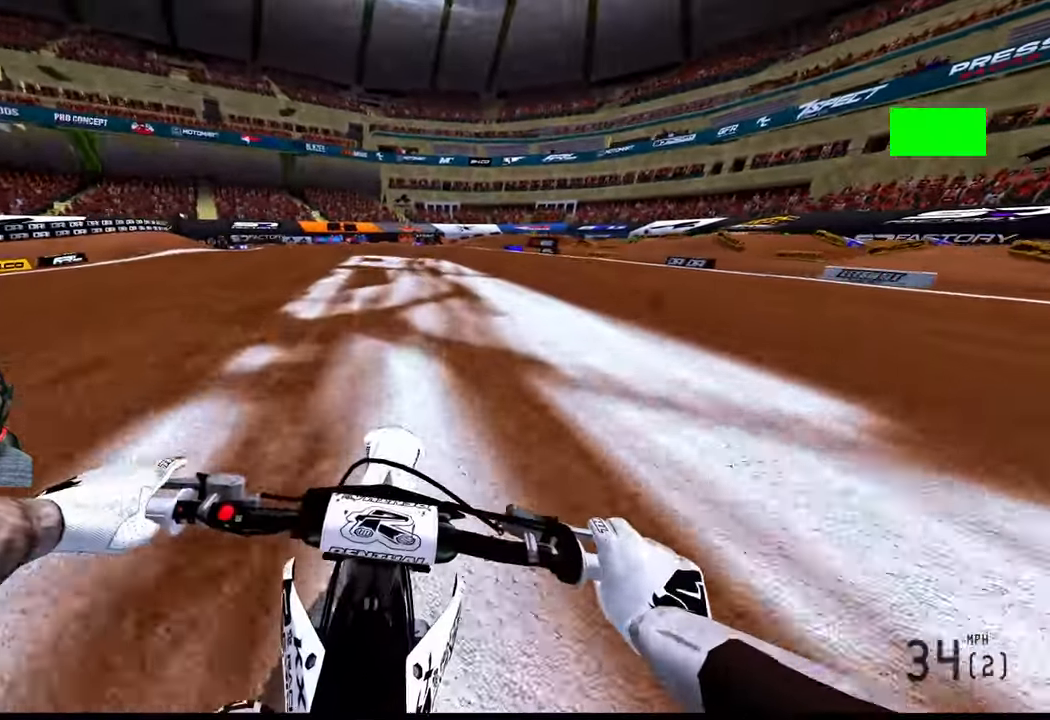
{"buttons": ["R2"], "left_stick": "up", "right_stick": "center", "events": [[266, "TOUCHPAD", "down"], [400, "TOUCHPAD", "up"]]}
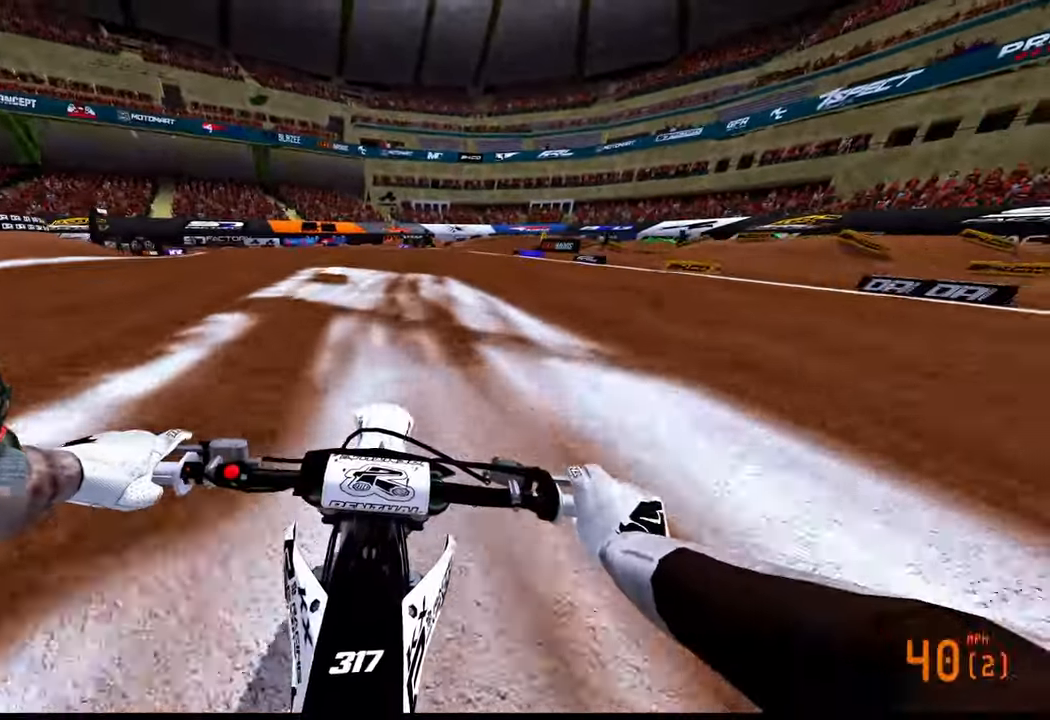
{"buttons": ["R2"], "left_stick": "up", "right_stick": "down-left", "events": [[400, "right_stick", "down-left"]]}
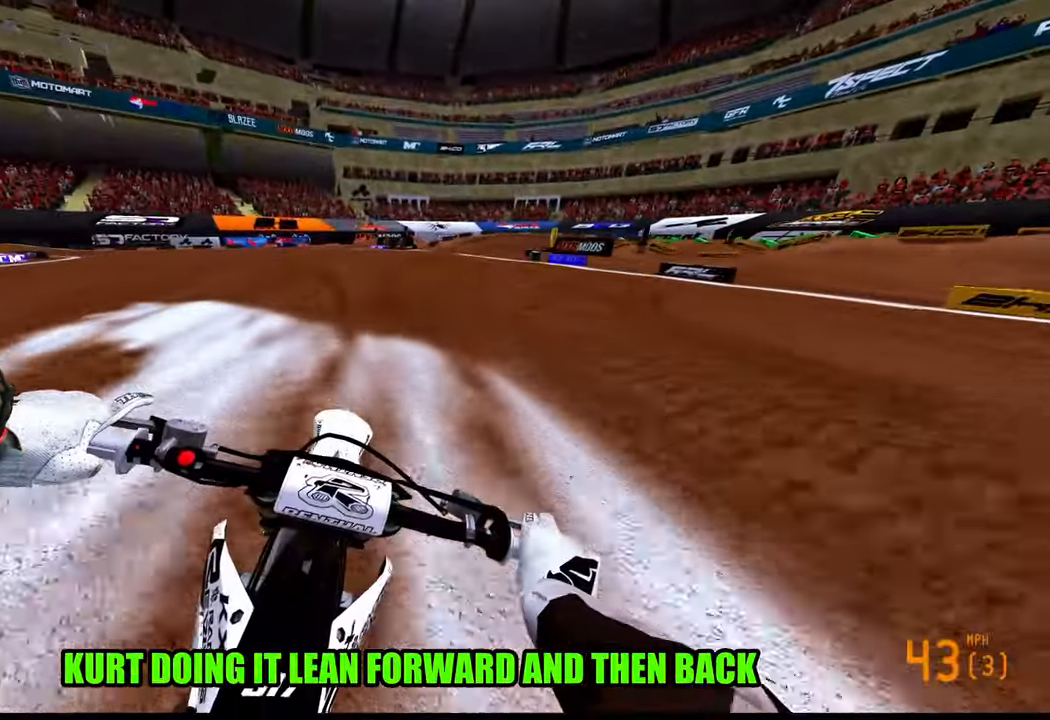
{"buttons": ["R2"], "left_stick": "up", "right_stick": "down-left", "events": []}
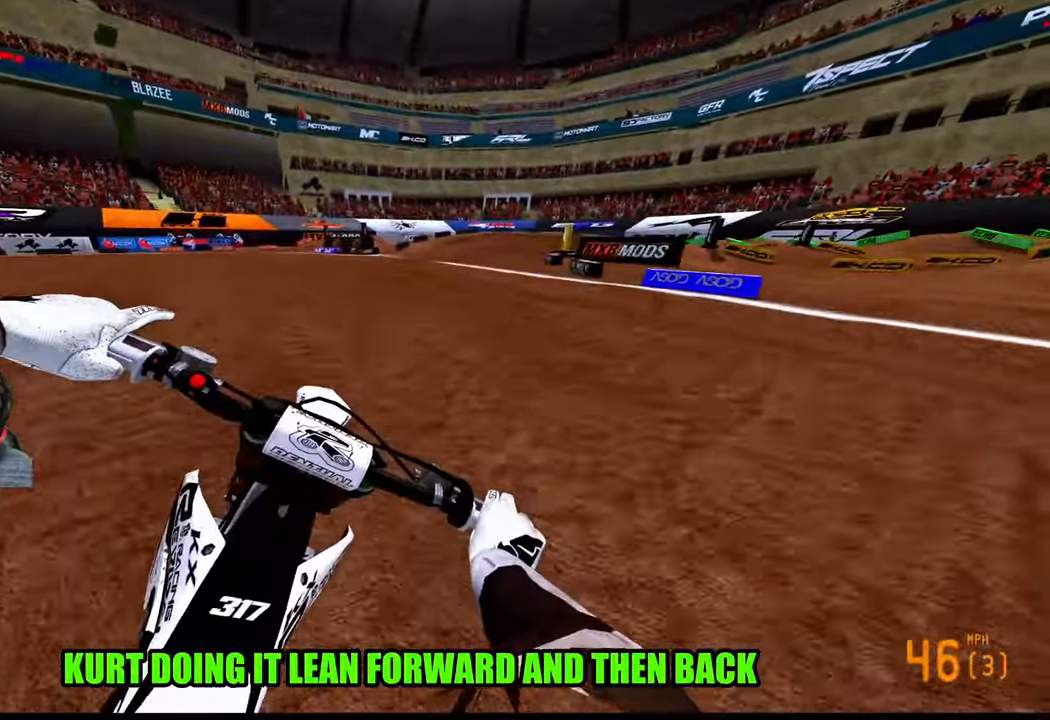
{"buttons": [], "left_stick": "up-right", "right_stick": "down-left", "events": [[133, "right_stick", "center"], [367, "left_stick", "up-right"], [417, "R2", "up"], [483, "right_stick", "down-left"]]}
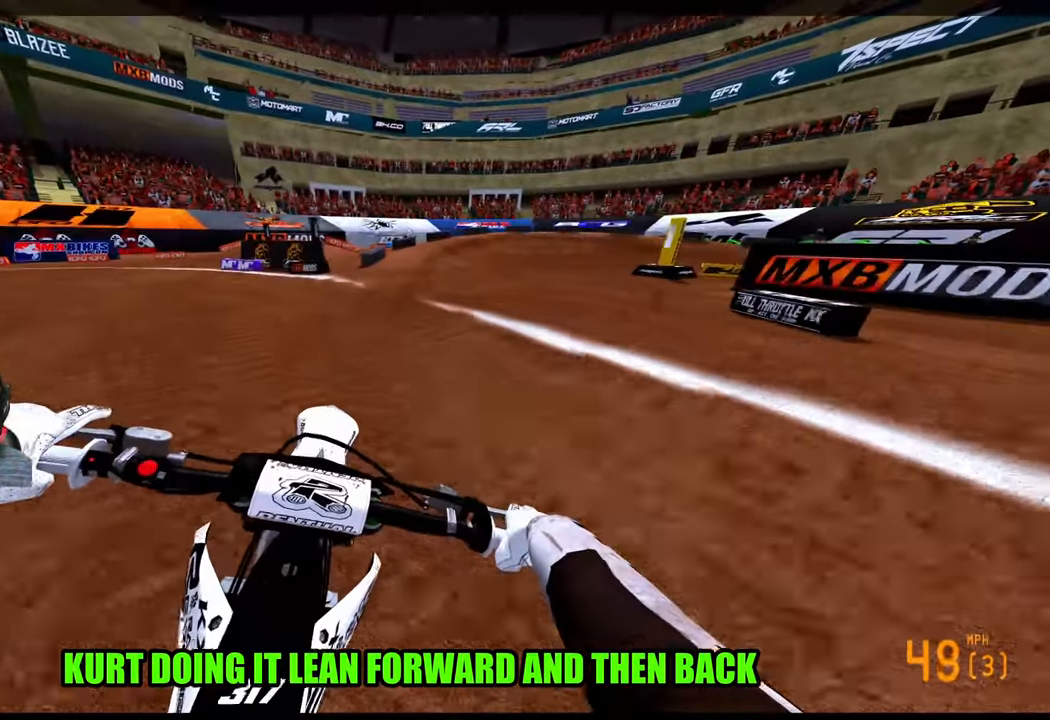
{"buttons": [], "left_stick": "up-right", "right_stick": "center", "events": [[133, "right_stick", "center"]]}
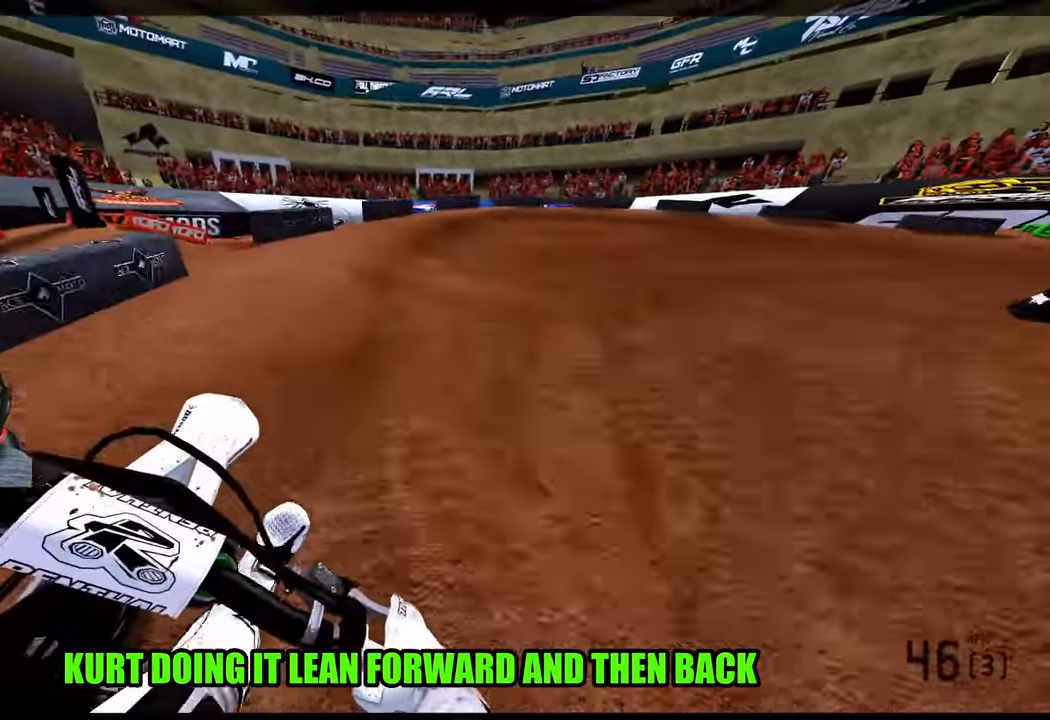
{"buttons": [], "left_stick": "up-right", "right_stick": "down-left", "events": [[33, "right_stick", "down-left"]]}
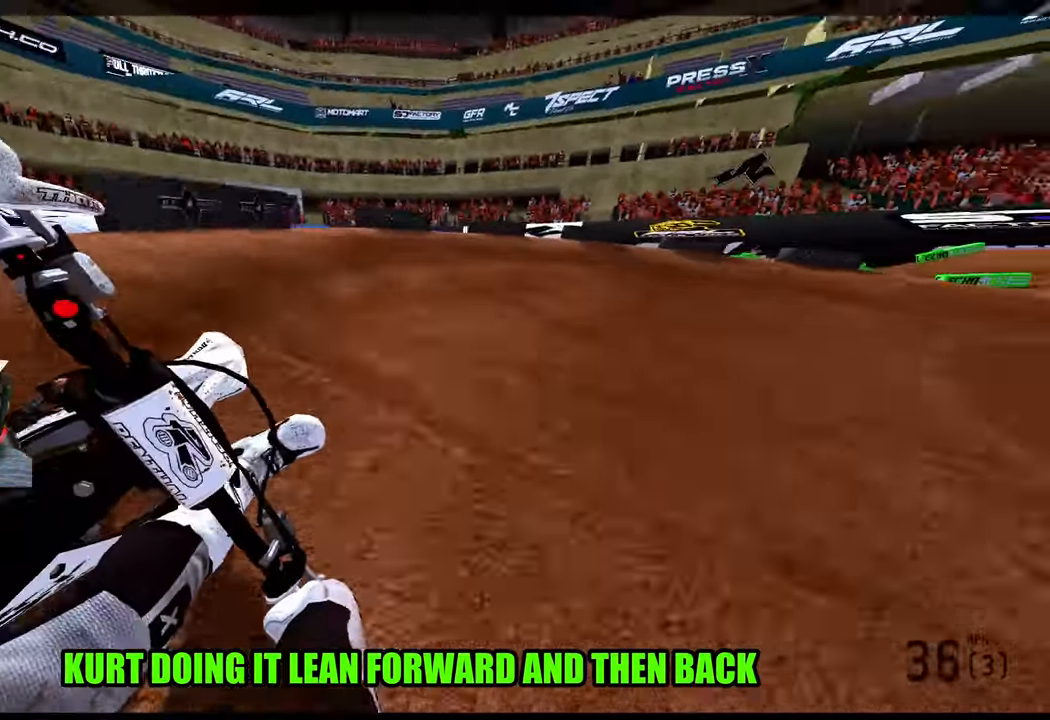
{"buttons": ["R2"], "left_stick": "up-right", "right_stick": "left", "events": [[467, "right_stick", "left"], [483, "R2", "down"]]}
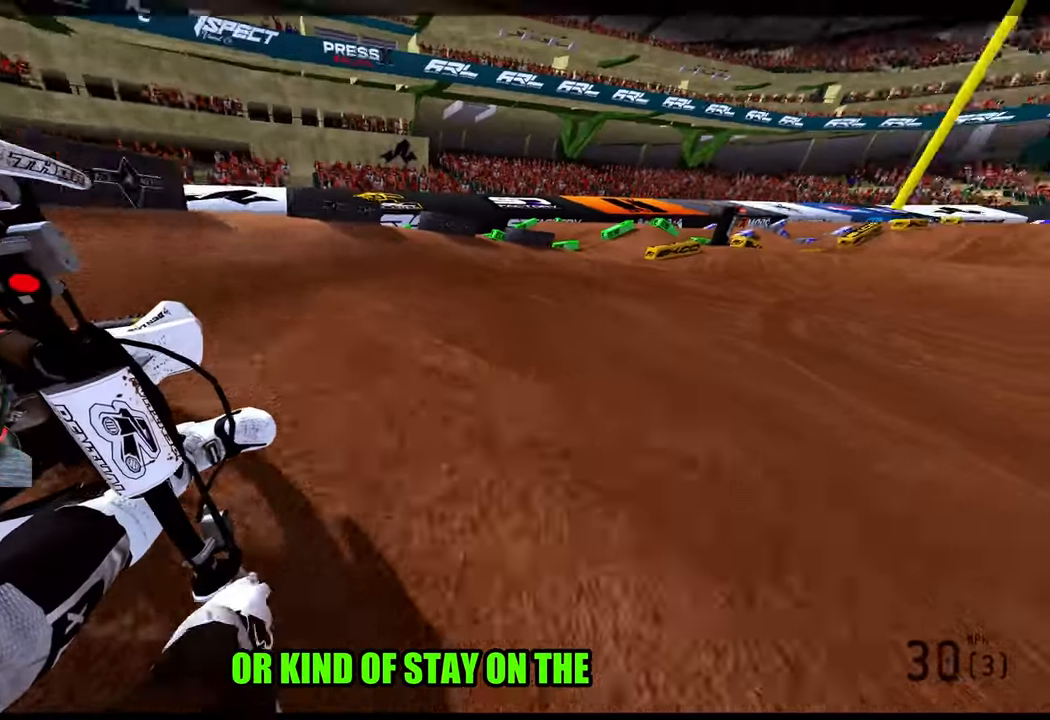
{"buttons": ["R2"], "left_stick": "up", "right_stick": "center", "events": [[333, "left_stick", "up"], [417, "right_stick", "center"]]}
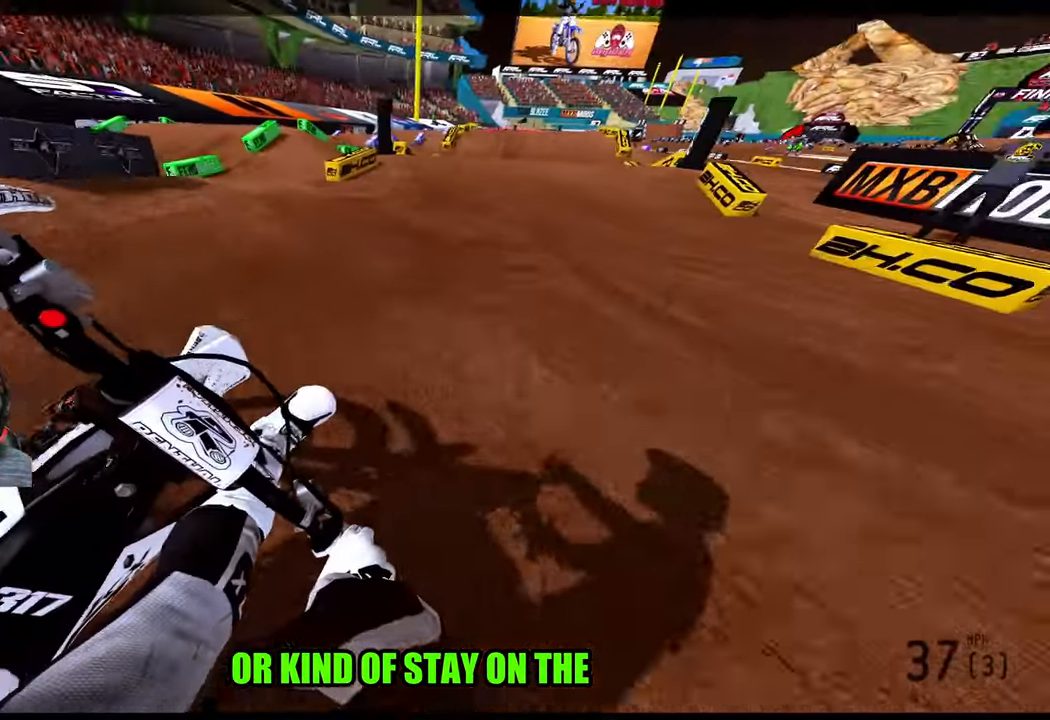
{"buttons": ["R2"], "left_stick": "up", "right_stick": "center", "events": [[183, "R3", "down"], [283, "R3", "up"]]}
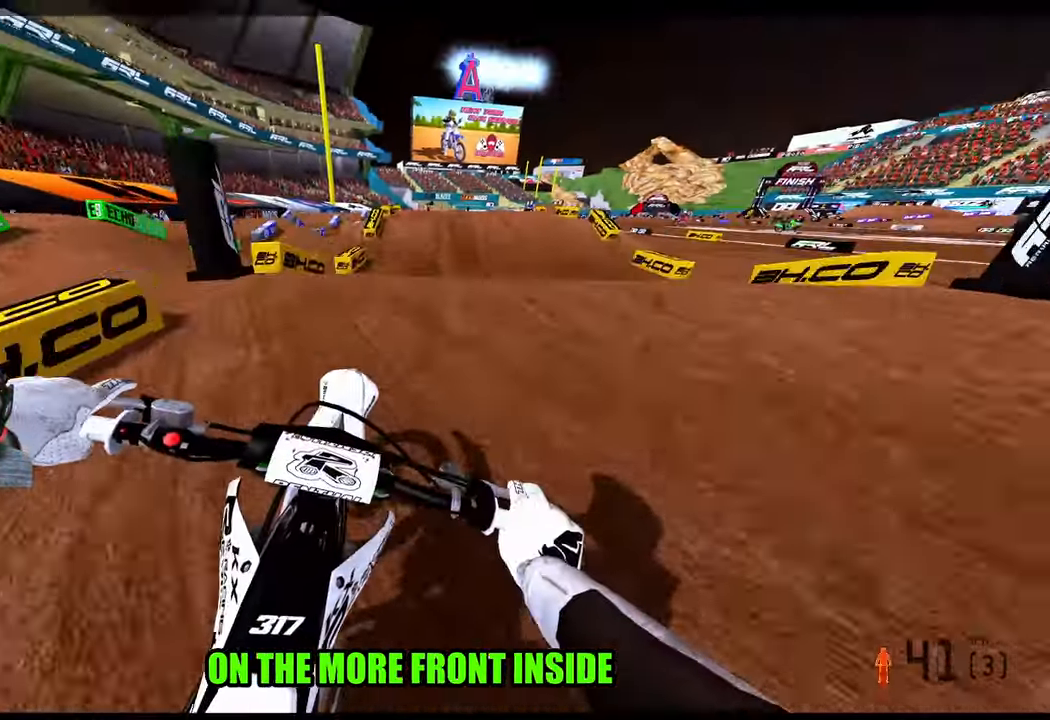
{"buttons": ["R2"], "left_stick": "left", "right_stick": "up", "events": [[17, "R2", "up"], [117, "R2", "down"], [267, "right_stick", "up"], [283, "left_stick", "center"], [333, "left_stick", "left"]]}
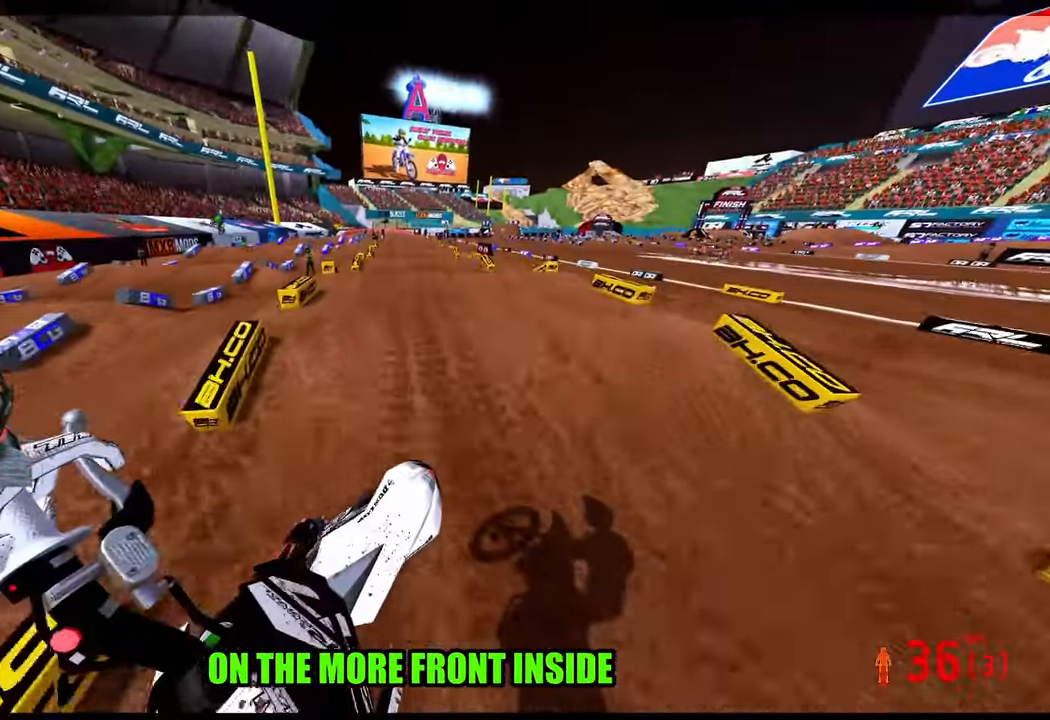
{"buttons": ["R2"], "left_stick": "center", "right_stick": "center", "events": [[100, "R2", "up"], [133, "right_stick", "center"], [183, "left_stick", "center"], [283, "R2", "down"]]}
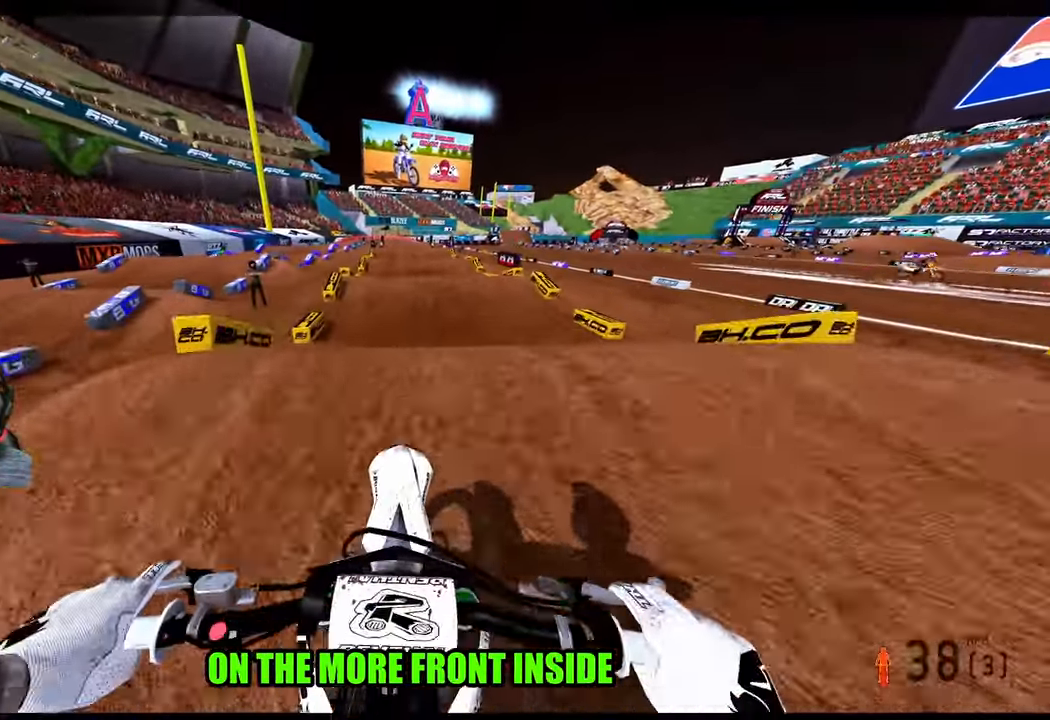
{"buttons": ["R2"], "left_stick": "center", "right_stick": "center", "events": [[67, "R3", "down"], [67, "right_stick", "left"], [133, "R3", "up"], [133, "right_stick", "up"], [350, "right_stick", "center"]]}
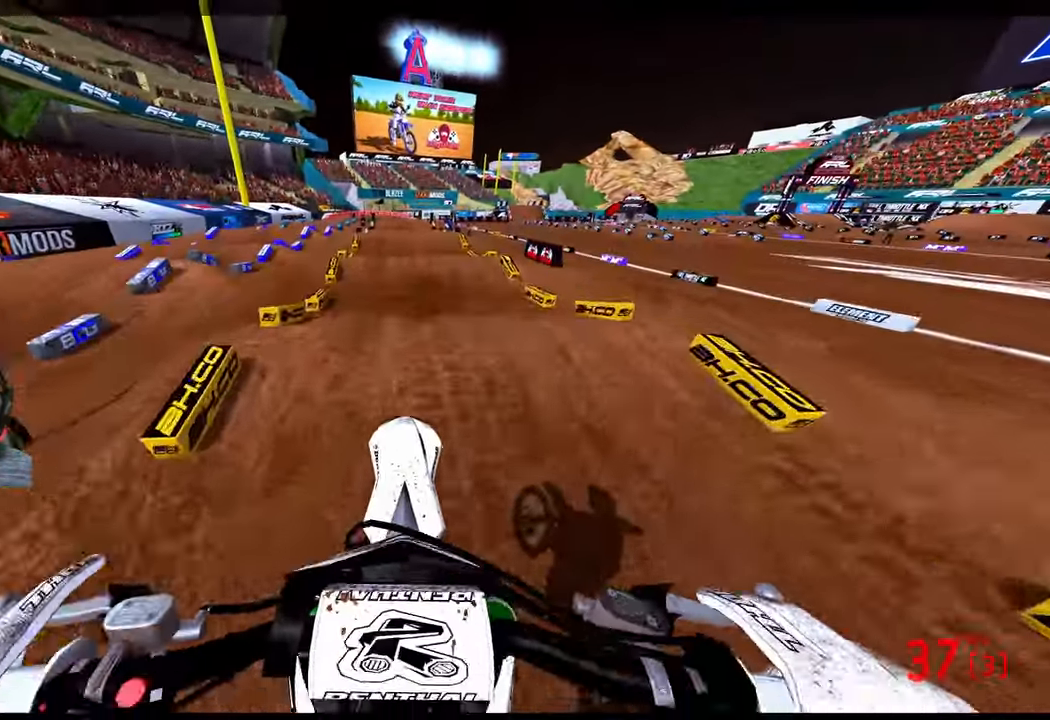
{"buttons": ["R2"], "left_stick": "center", "right_stick": "center", "events": [[117, "R3", "down"], [217, "R3", "up"]]}
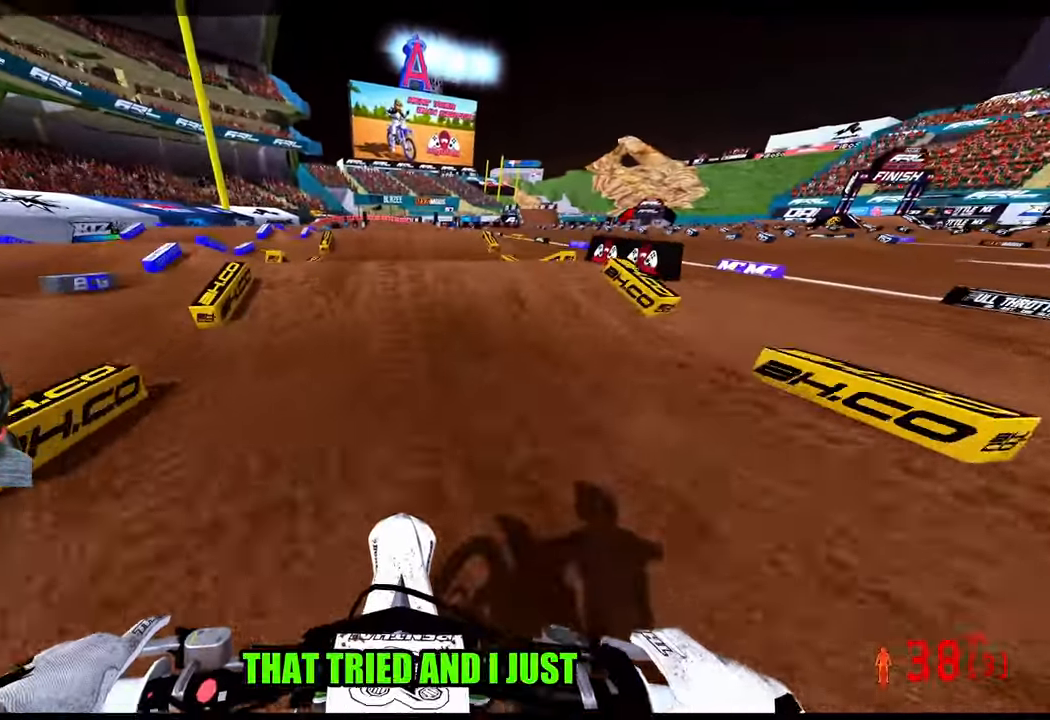
{"buttons": ["R2"], "left_stick": "center", "right_stick": "up", "events": [[200, "right_stick", "up"], [384, "R3", "down"], [467, "R3", "up"]]}
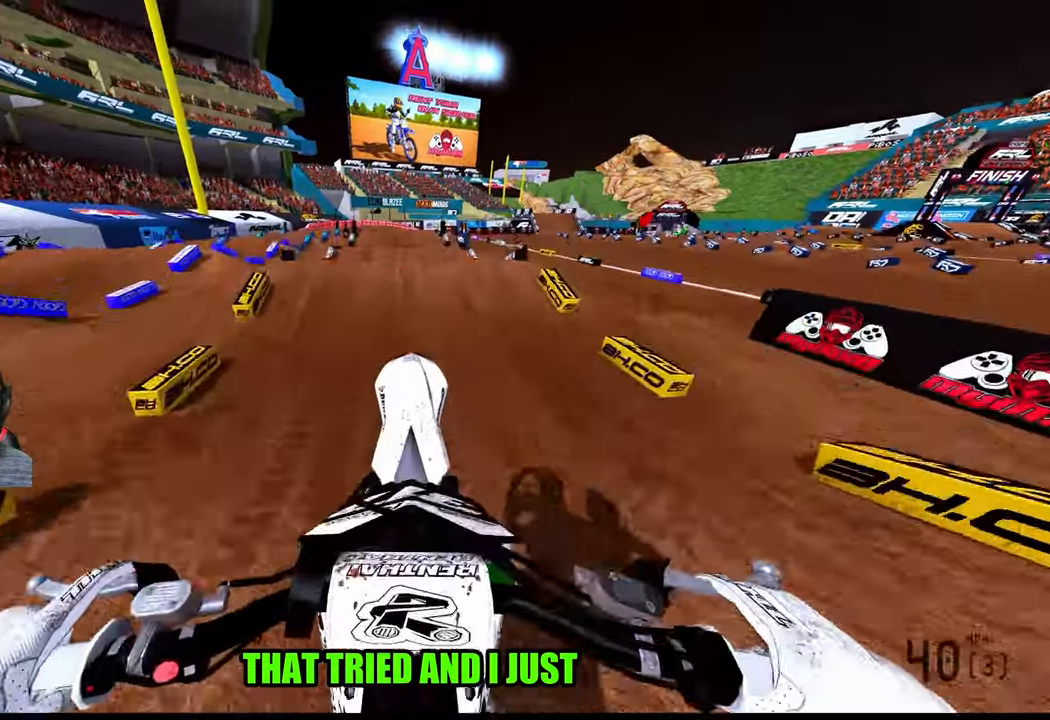
{"buttons": [], "left_stick": "center", "right_stick": "center", "events": [[67, "R2", "up"], [317, "right_stick", "center"]]}
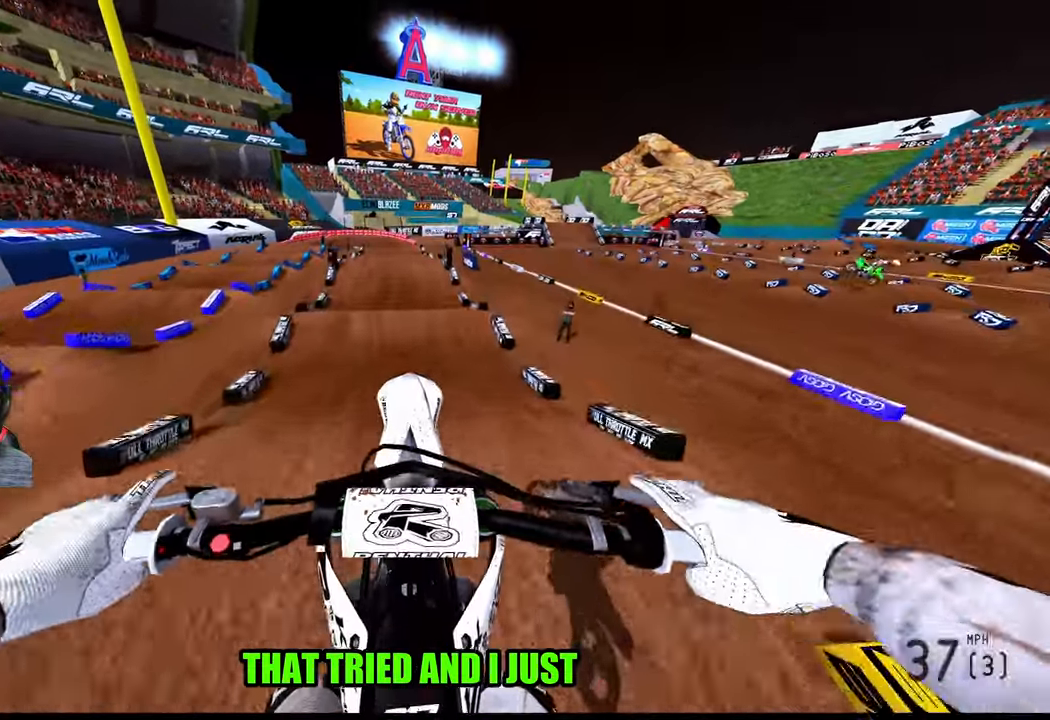
{"buttons": ["R2"], "left_stick": "center", "right_stick": "center", "events": [[100, "R2", "down"], [284, "R3", "down"], [367, "R3", "up"]]}
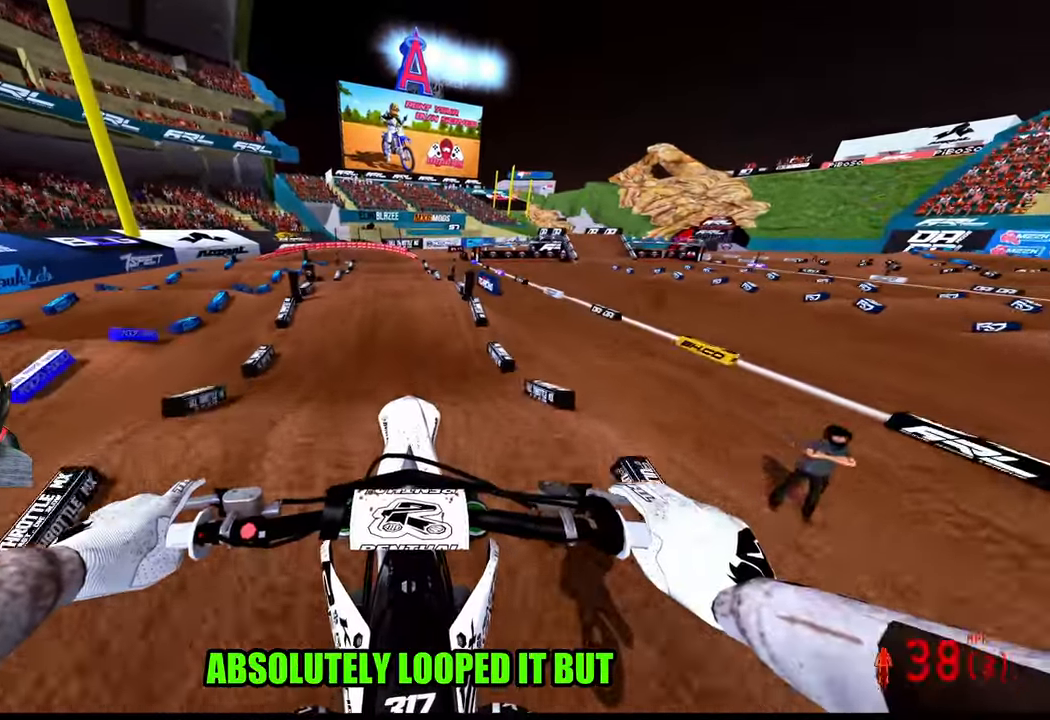
{"buttons": ["R2"], "left_stick": "center", "right_stick": "center", "events": [[100, "left_stick", "down"], [100, "right_stick", "up"], [334, "left_stick", "center"], [350, "right_stick", "center"]]}
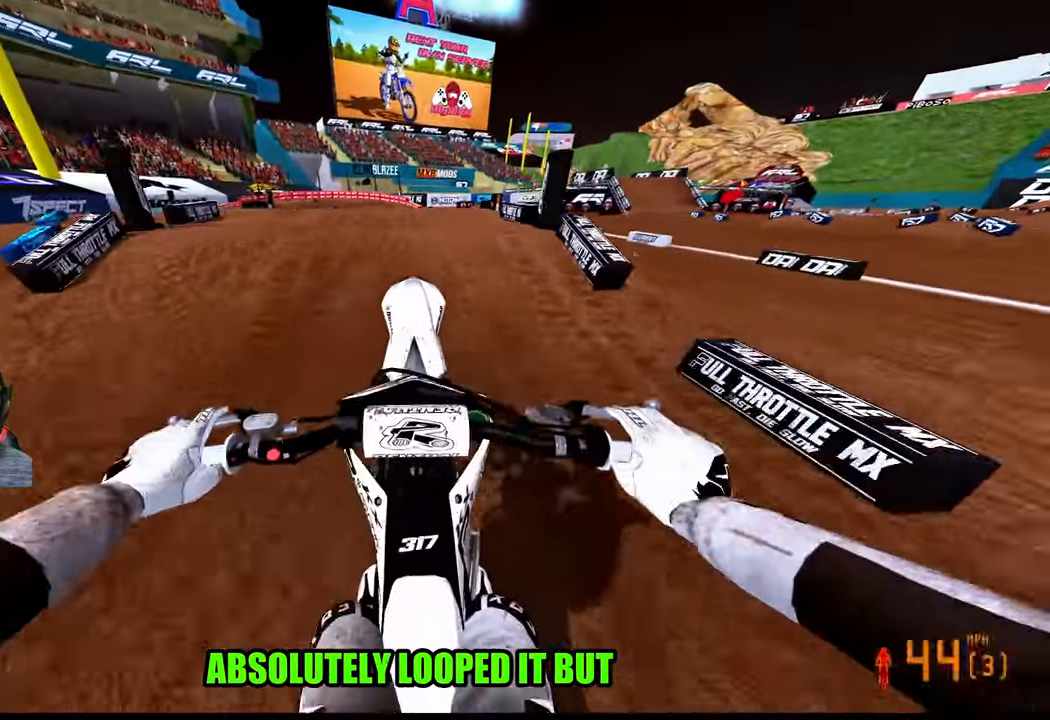
{"buttons": ["R2"], "left_stick": "center", "right_stick": "up", "events": [[217, "R3", "down"], [217, "right_stick", "up-left"], [317, "R3", "up"], [317, "right_stick", "up"]]}
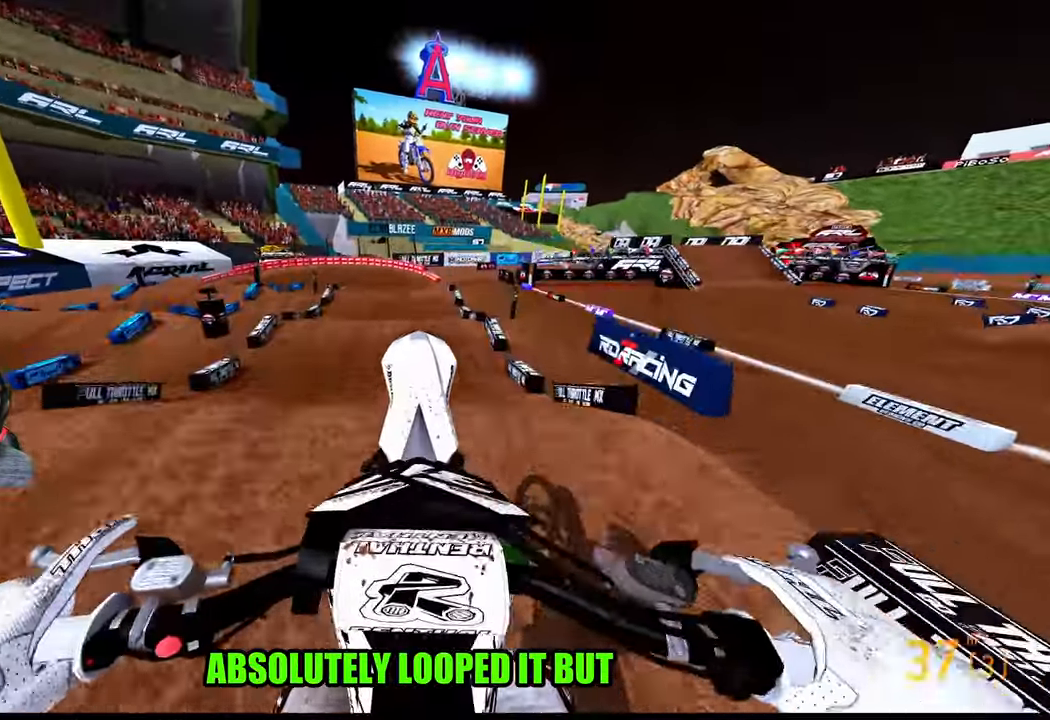
{"buttons": ["L2"], "left_stick": "up", "right_stick": "down-left", "events": [[217, "left_stick", "up-left"], [234, "R2", "up"], [267, "left_stick", "up"], [317, "L2", "down"], [334, "right_stick", "center"], [417, "right_stick", "down-left"]]}
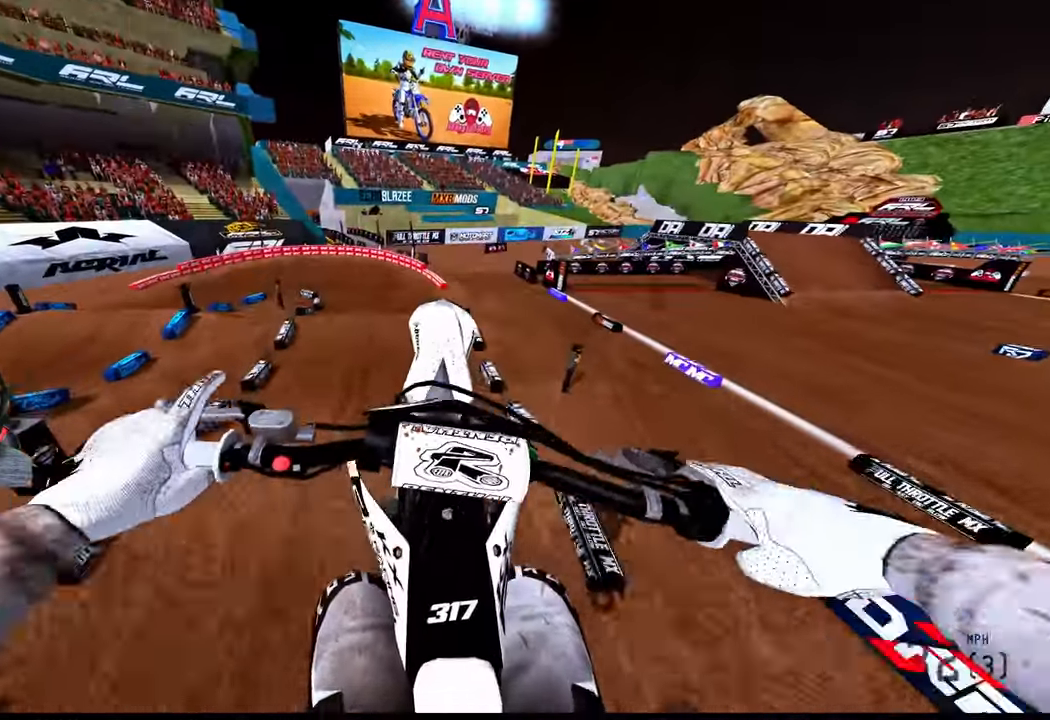
{"buttons": ["R2"], "left_stick": "up", "right_stick": "center", "events": [[184, "L2", "up"], [267, "R2", "down"], [384, "R3", "down"], [500, "R3", "up"], [500, "right_stick", "center"]]}
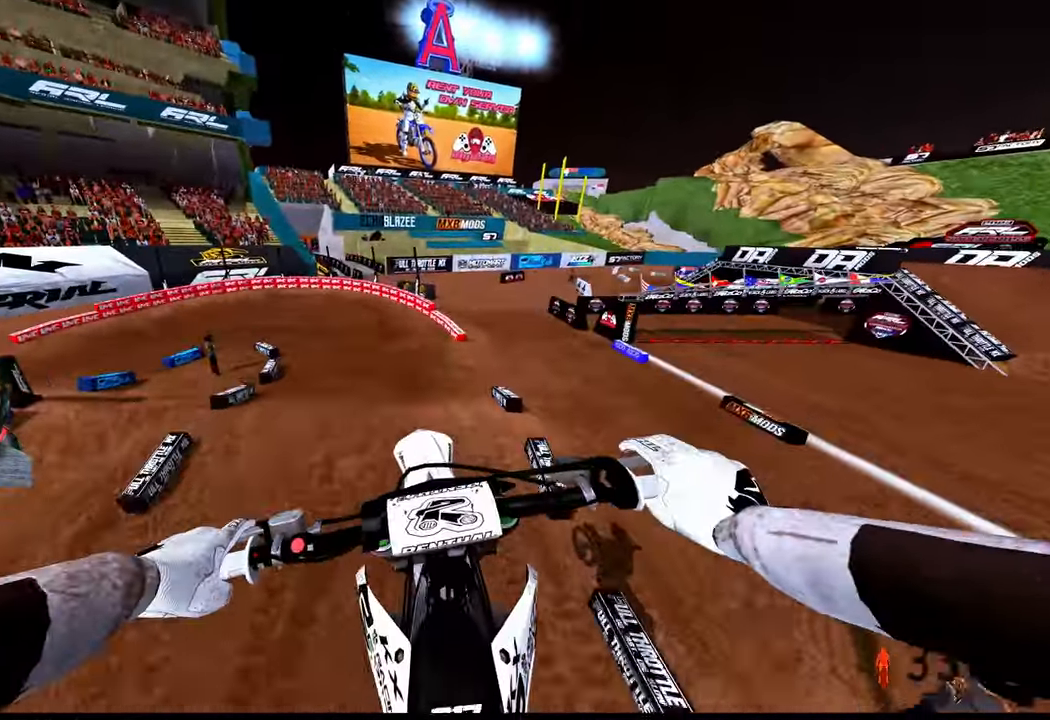
{"buttons": ["R2"], "left_stick": "up-left", "right_stick": "center", "events": [[217, "right_stick", "up"], [400, "left_stick", "up-left"], [434, "right_stick", "center"]]}
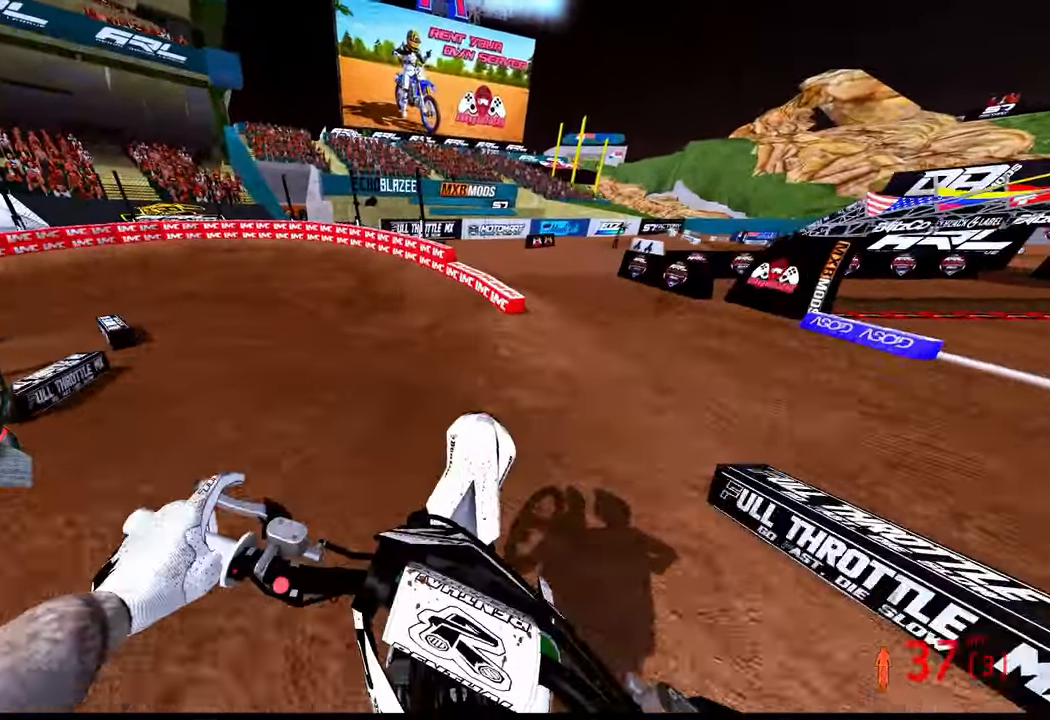
{"buttons": [], "left_stick": "up-left", "right_stick": "center", "events": [[50, "R3", "down"], [184, "R3", "up"], [334, "R2", "up"]]}
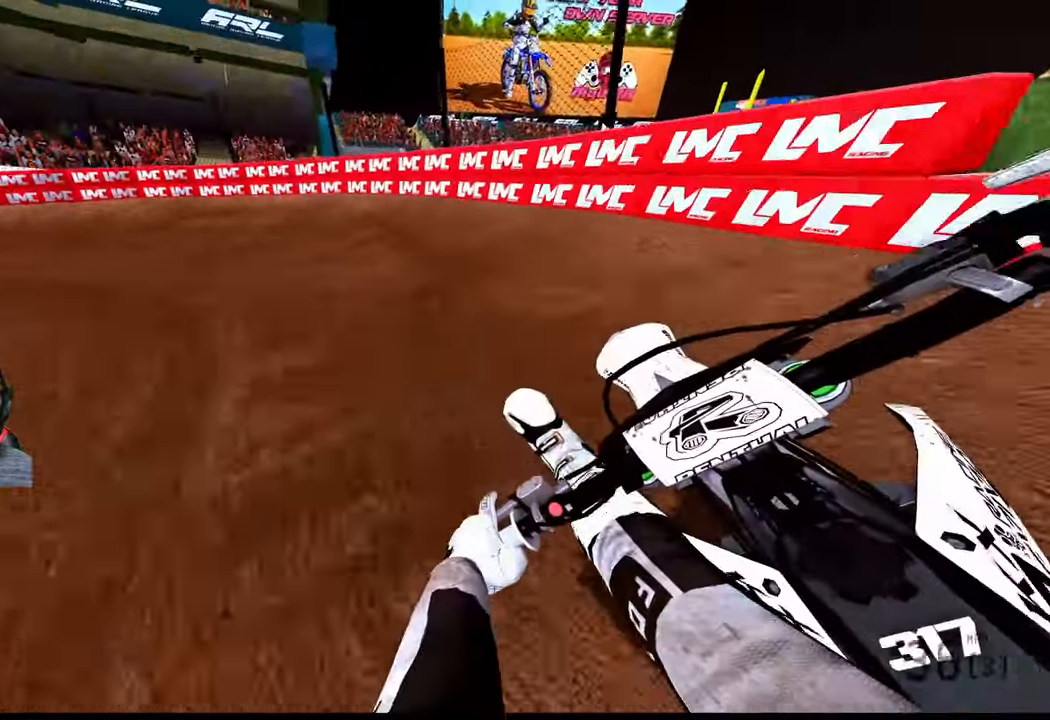
{"buttons": ["R2"], "left_stick": "up-left", "right_stick": "center", "events": [[467, "R2", "down"]]}
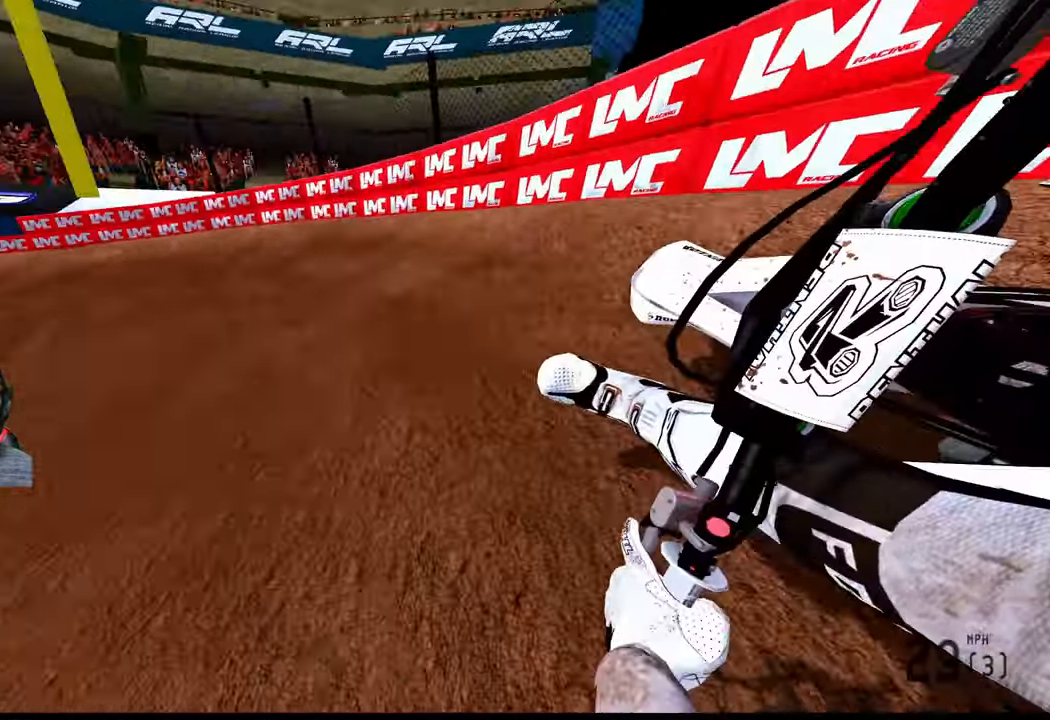
{"buttons": ["R2"], "left_stick": "up-left", "right_stick": "center", "events": []}
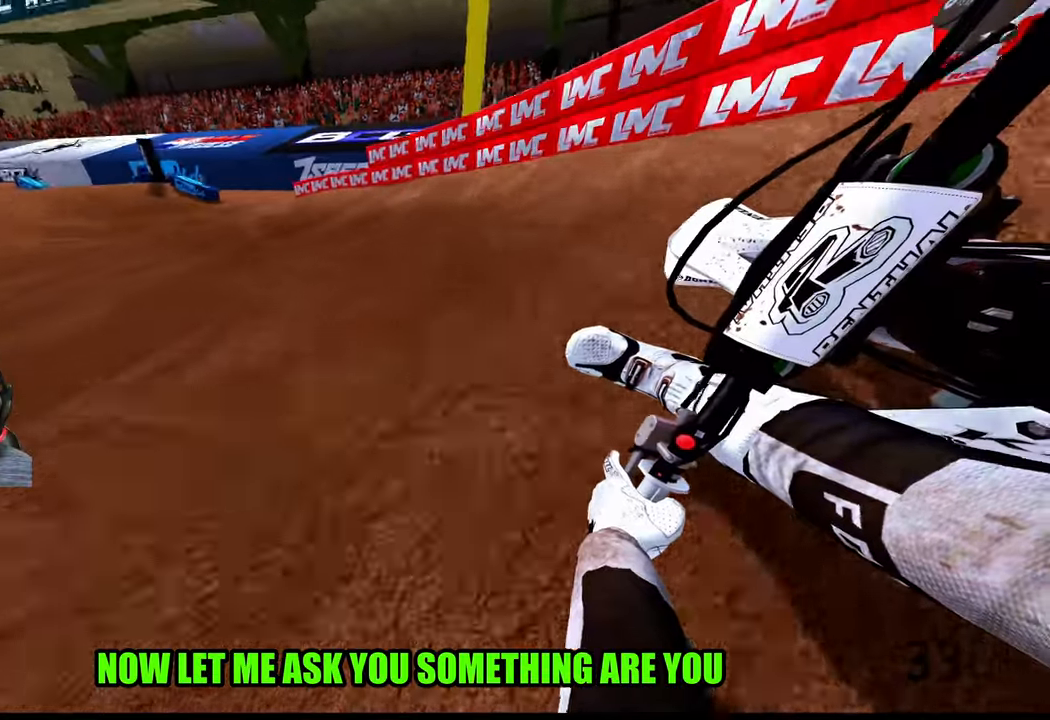
{"buttons": ["R2"], "left_stick": "up", "right_stick": "center", "events": [[500, "left_stick", "up"]]}
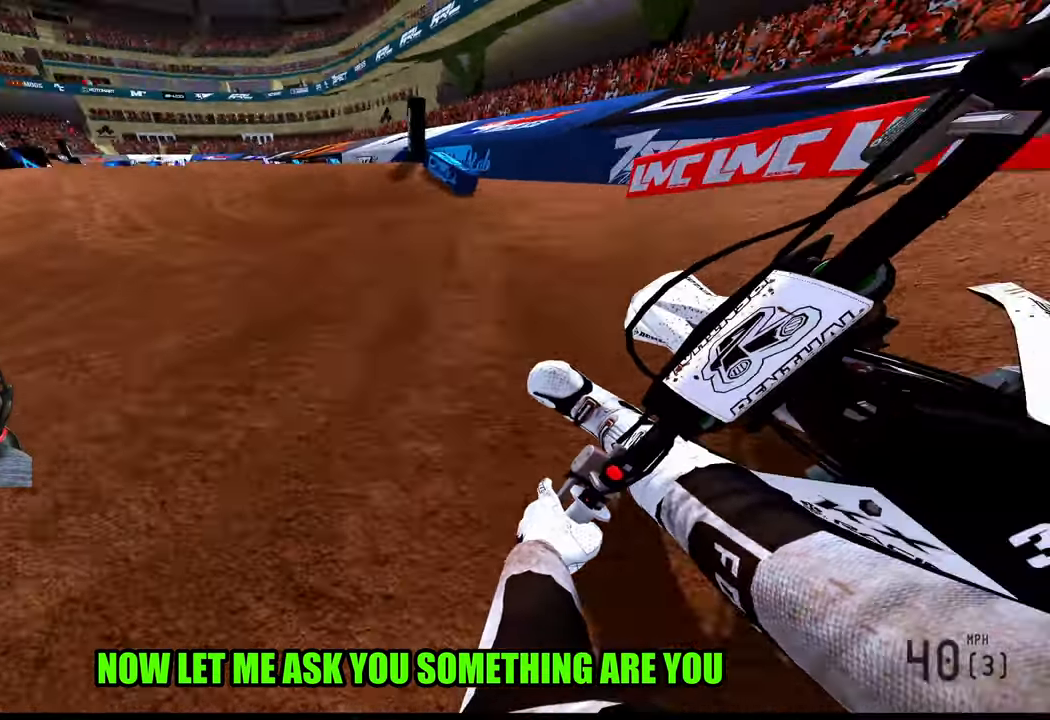
{"buttons": ["R2"], "left_stick": "down", "right_stick": "center", "events": [[233, "left_stick", "center"], [300, "left_stick", "down"], [316, "R3", "down"], [416, "R3", "up"]]}
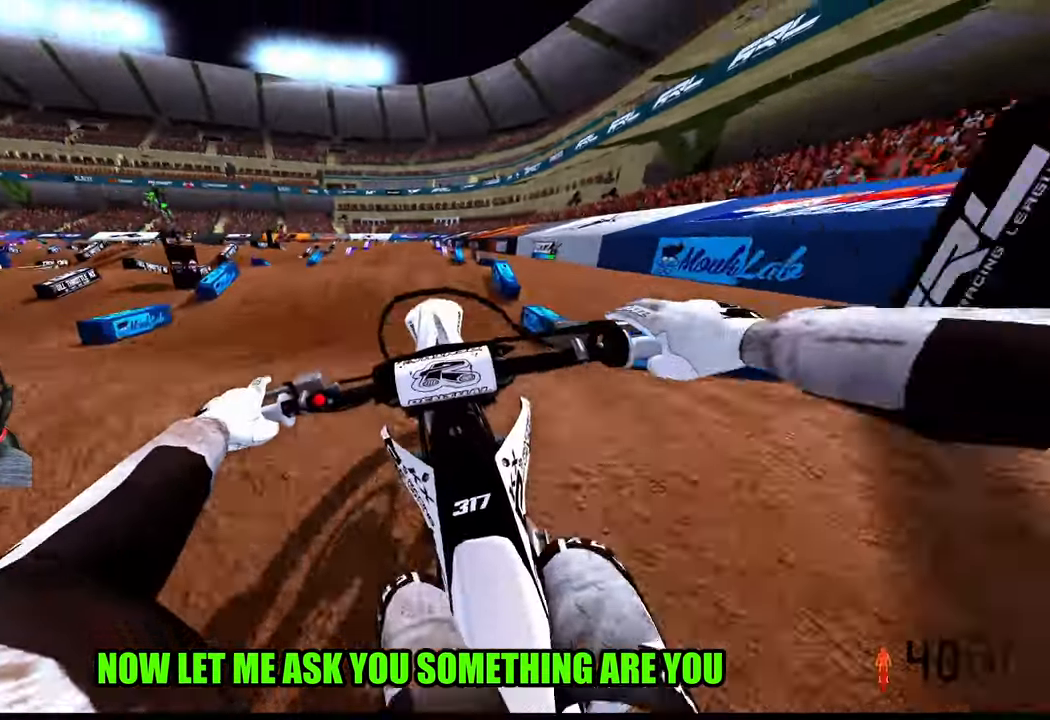
{"buttons": [], "left_stick": "right", "right_stick": "center", "events": [[66, "left_stick", "center"], [133, "R2", "up"], [283, "R2", "down"], [433, "R2", "up"], [500, "left_stick", "right"]]}